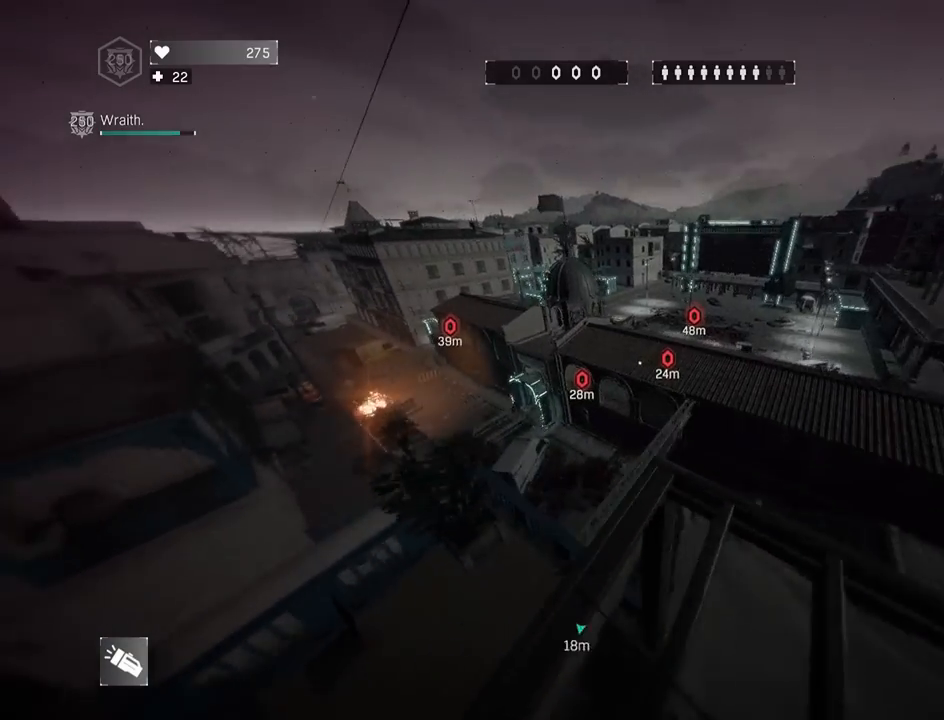
Gameplay with keyboard and mouse; each line is a JSON object with the keys and mouse buttons held at the frame after it. "events" lists presses ("down") and releases ("up") of "1", "2", "3", "4", "5", "a", "alt", "c", "caps_lock", "ctrl", "d", "e", "f", "g", "q", "r", "s", "shift", "space", "t", "tab", "v", "w", "x", "z", "mouse_left", "mouse_wheel" and "mouse_right" between this image and that frame as [ms after this image, input, new state], when the widget could be followed in between. "mouse_left", "mouse_wheel", "mouse_right" = the "left", "wheel", "right" buttons of the "mouse" list. No other keys are recorded. "wheel" means that the mouse wheel is clicked or scrolled. "mouse_move" is the direction in which the mouse moves at that frame (one of eight, or "still"), when it could be read.
{"keys": ["shift", "z"], "mouse": [], "mouse_move": "still", "events": [[17, "1", "down"], [167, "1", "up"], [167, "4", "up"]]}
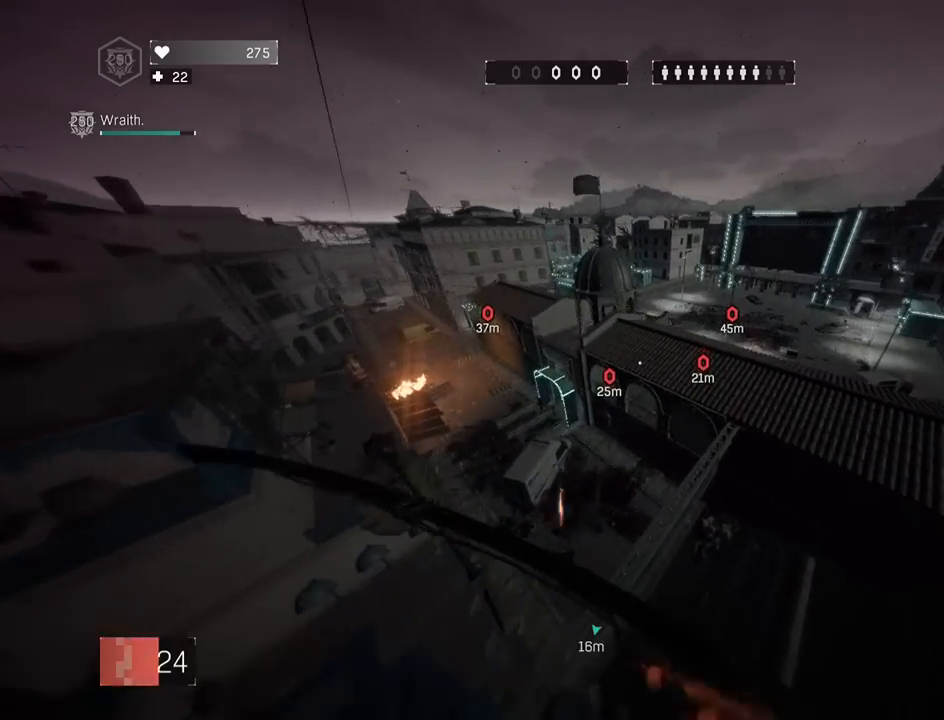
{"keys": ["shift", "z"], "mouse": [], "mouse_move": "still", "events": [[267, "a", "down"], [450, "a", "up"]]}
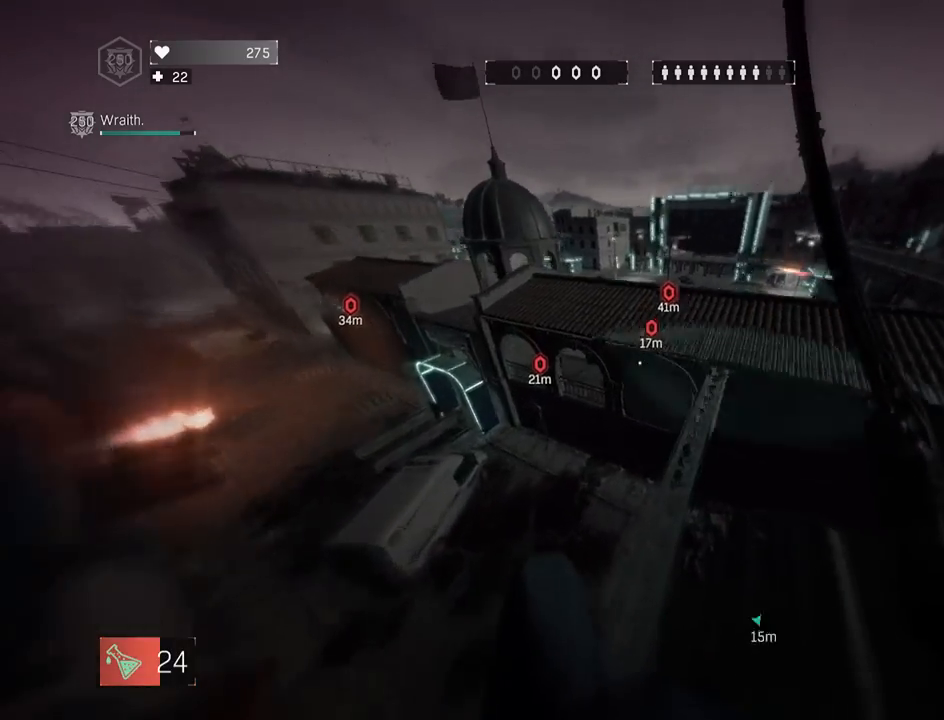
{"keys": ["shift", "z"], "mouse": [], "mouse_move": "up-right", "events": [[150, "g", "down"], [233, "g", "up"], [233, "space", "down"], [283, "a", "down"], [417, "a", "up"], [417, "space", "up"]]}
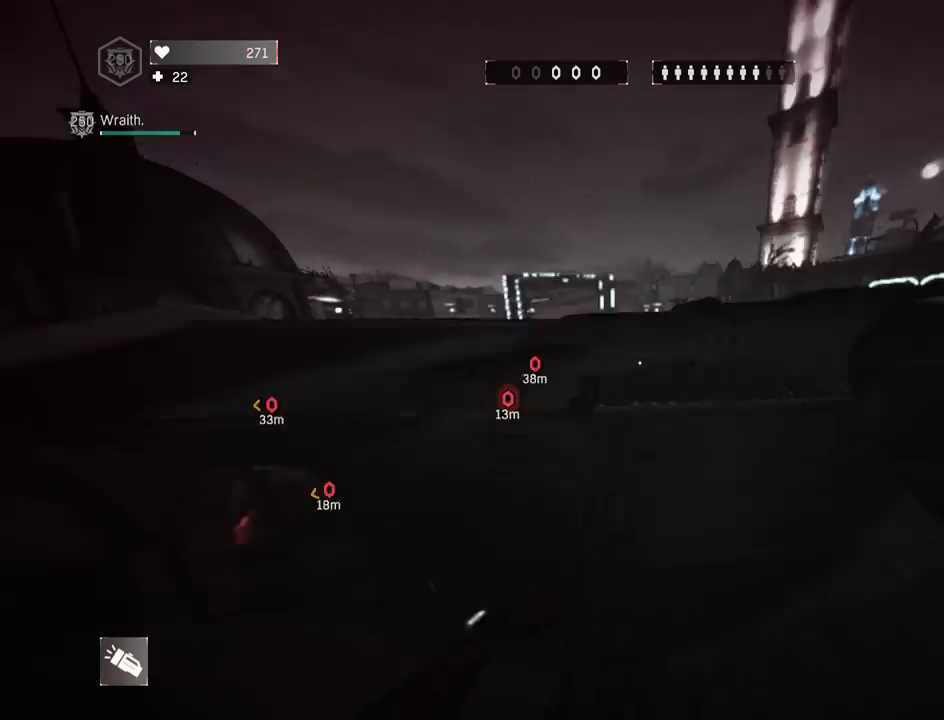
{"keys": ["shift", "z"], "mouse": [], "mouse_move": "still", "events": [[300, "a", "down"], [433, "a", "up"]]}
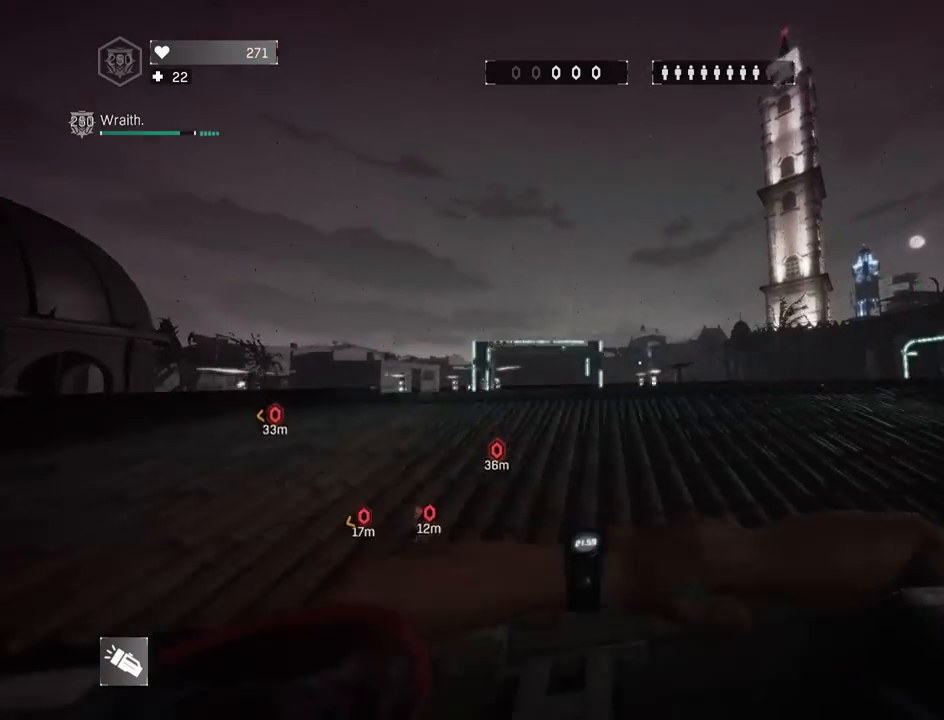
{"keys": ["q", "shift", "space", "z"], "mouse": [], "mouse_move": "right", "events": [[33, "g", "down"], [83, "g", "up"], [267, "q", "down"], [417, "space", "down"]]}
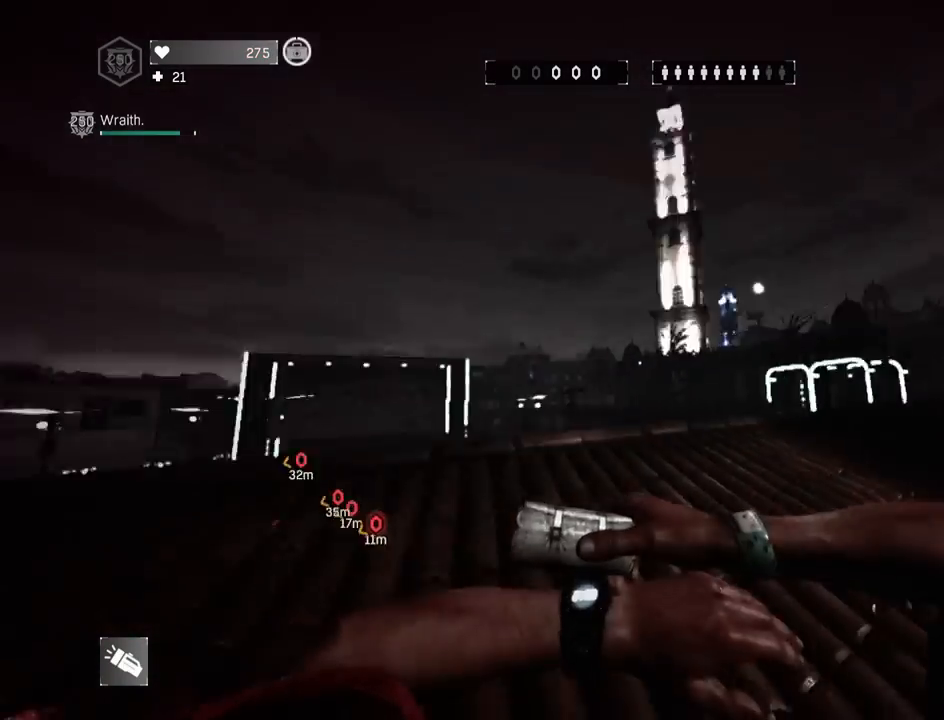
{"keys": ["q", "shift", "z"], "mouse": ["wheel"], "mouse_move": "down", "events": [[50, "space", "up"], [100, "mouse_wheel", "down"]]}
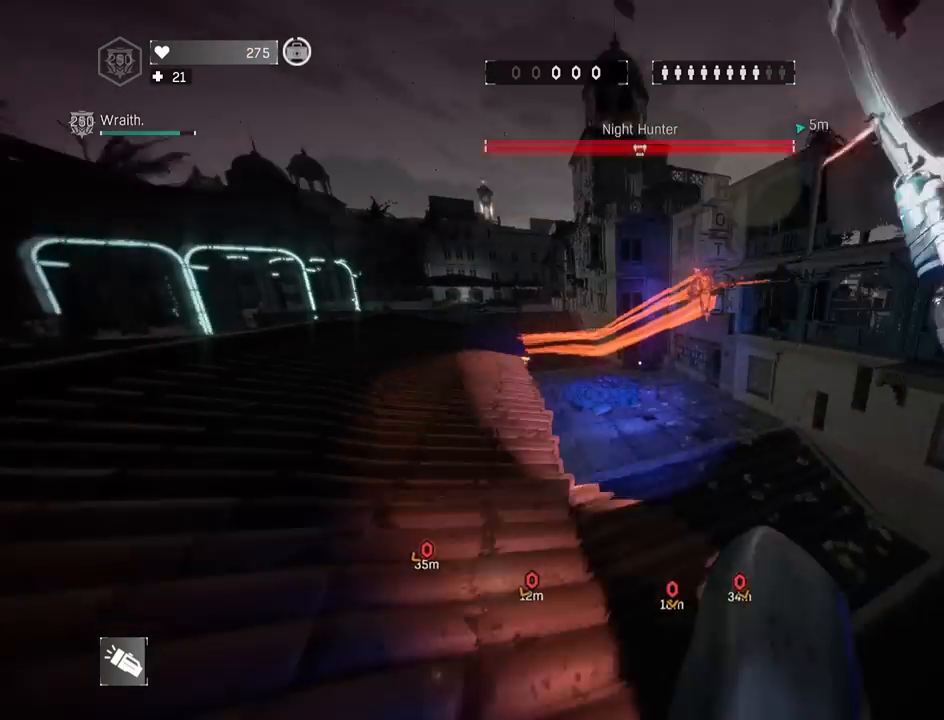
{"keys": ["2", "shift"], "mouse": ["wheel"], "mouse_move": "still", "events": [[200, "z", "up"], [300, "s", "down"], [350, "q", "up"], [433, "2", "down"], [433, "s", "up"]]}
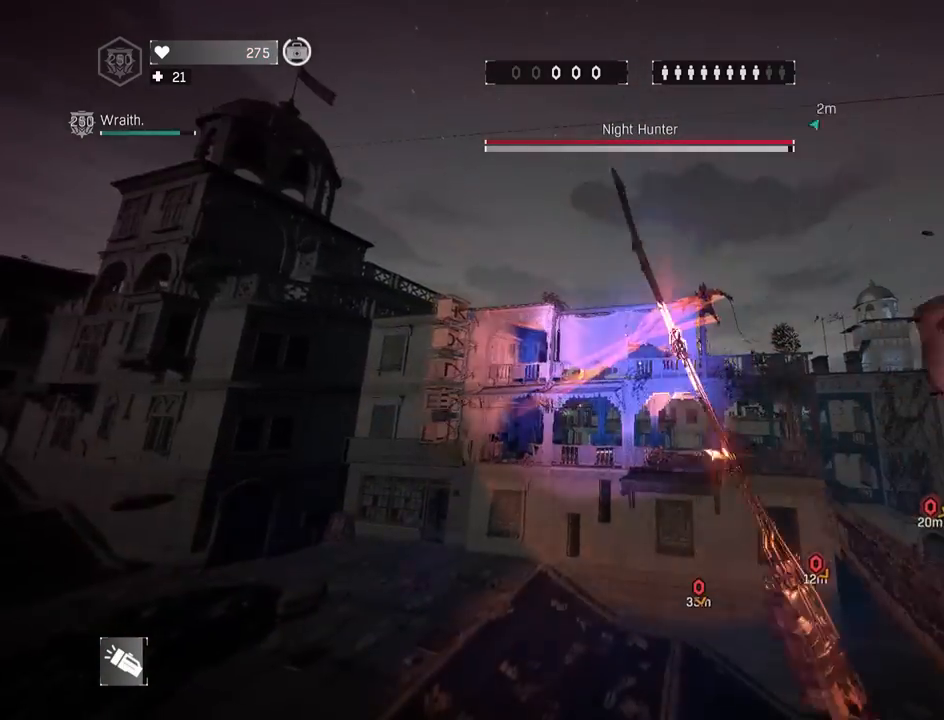
{"keys": ["5", "shift"], "mouse": ["left", "wheel"], "mouse_move": "still", "events": [[83, "2", "up"], [467, "5", "down"], [467, "mouse_left", "down"]]}
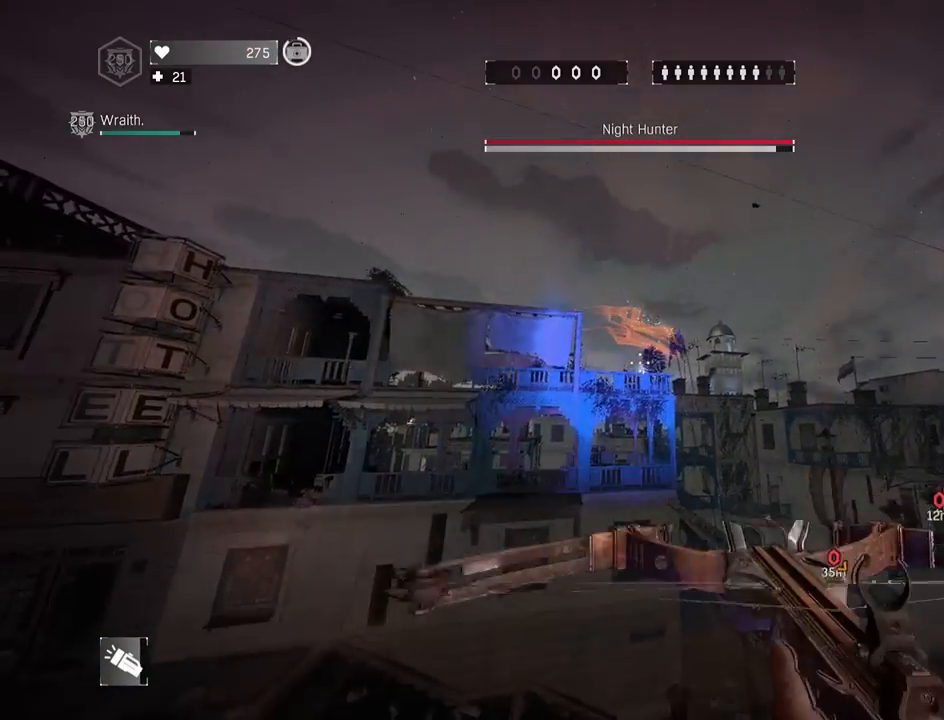
{"keys": ["shift", "z"], "mouse": ["wheel"], "mouse_move": "still", "events": [[50, "5", "up"], [50, "mouse_left", "up"], [383, "mouse_left", "down"], [383, "z", "down"], [467, "mouse_left", "up"]]}
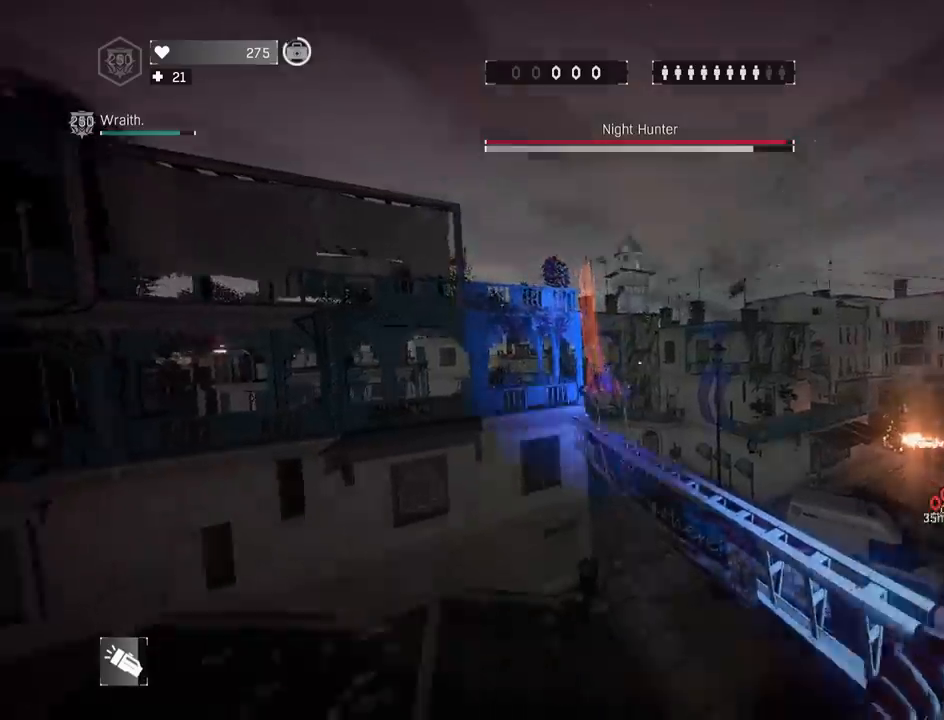
{"keys": ["s", "shift"], "mouse": ["wheel"], "mouse_move": "down", "events": [[17, "mouse_left", "down"], [117, "mouse_left", "up"], [200, "z", "up"], [433, "s", "down"]]}
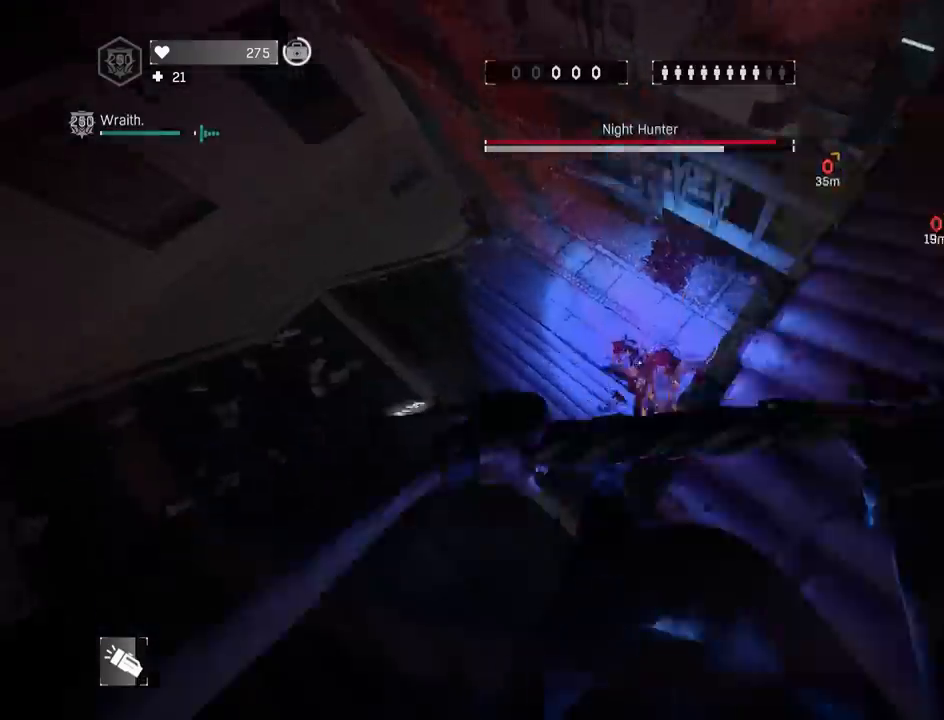
{"keys": ["4", "shift"], "mouse": [], "mouse_move": "still", "events": [[33, "3", "down"], [217, "mouse_wheel", "up"], [217, "space", "down"], [317, "3", "up"], [417, "4", "down"], [417, "space", "up"], [467, "s", "up"]]}
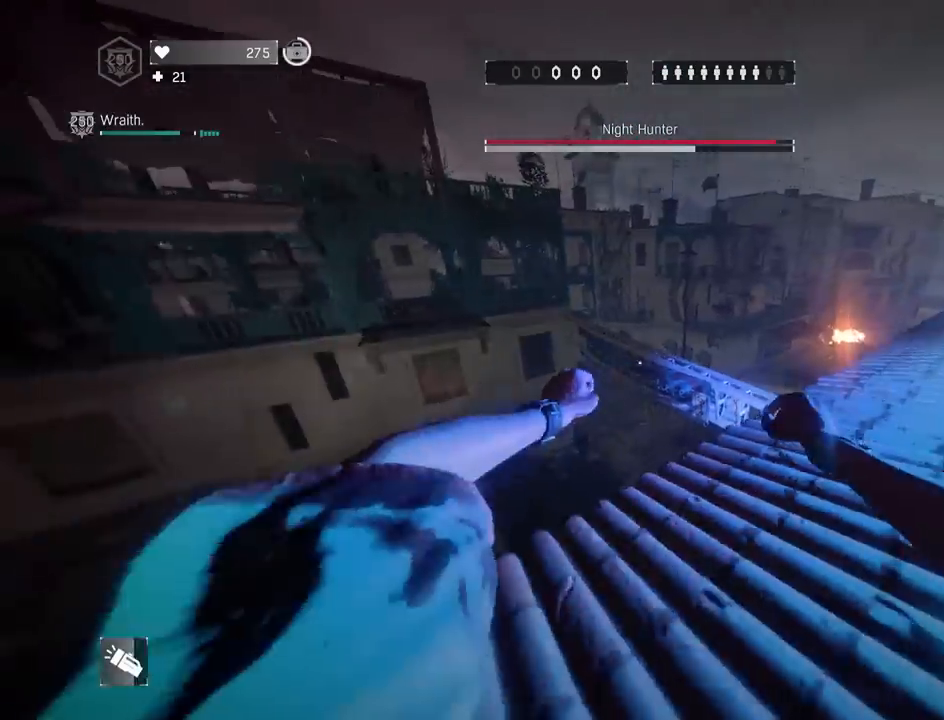
{"keys": ["2", "shift", "space", "z"], "mouse": [], "mouse_move": "right", "events": [[50, "z", "down"], [83, "4", "up"], [133, "a", "down"], [233, "a", "up"], [233, "space", "down"], [383, "2", "down"]]}
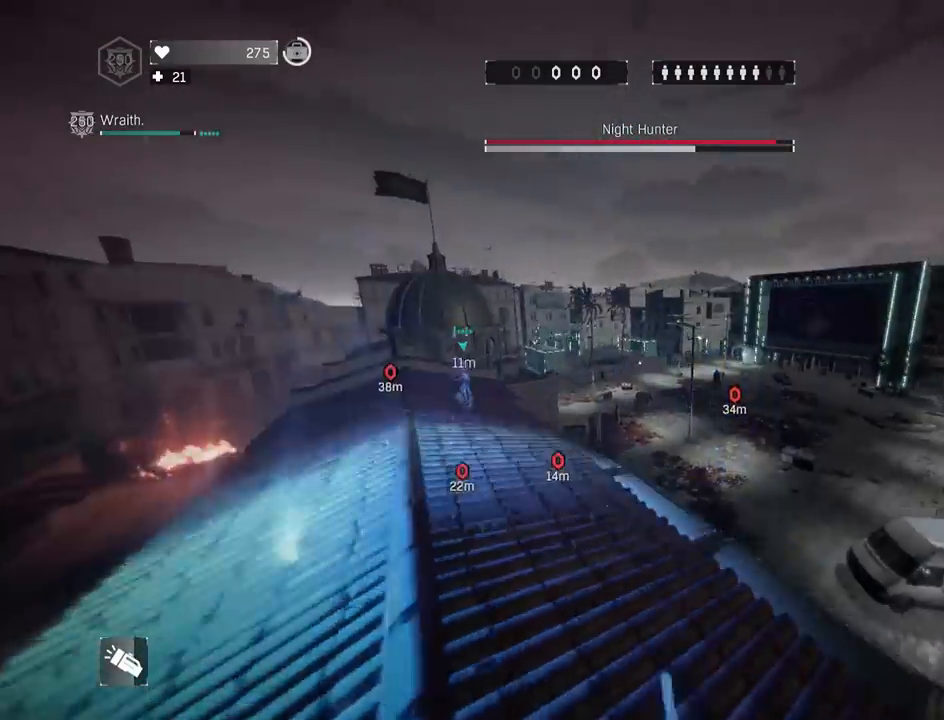
{"keys": ["shift", "z"], "mouse": [], "mouse_move": "left", "events": [[67, "2", "up"], [67, "shift", "up"], [67, "space", "up"], [67, "z", "up"], [200, "z", "down"], [217, "a", "down"], [217, "shift", "down"], [383, "a", "up"]]}
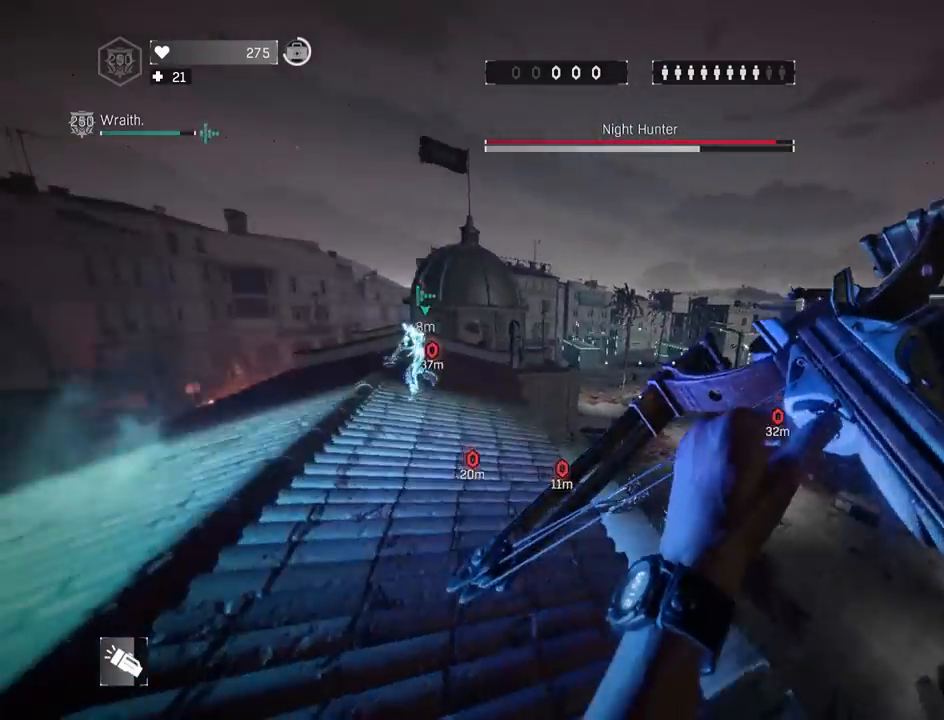
{"keys": ["a", "shift", "z"], "mouse": [], "mouse_move": "still", "events": [[500, "a", "down"]]}
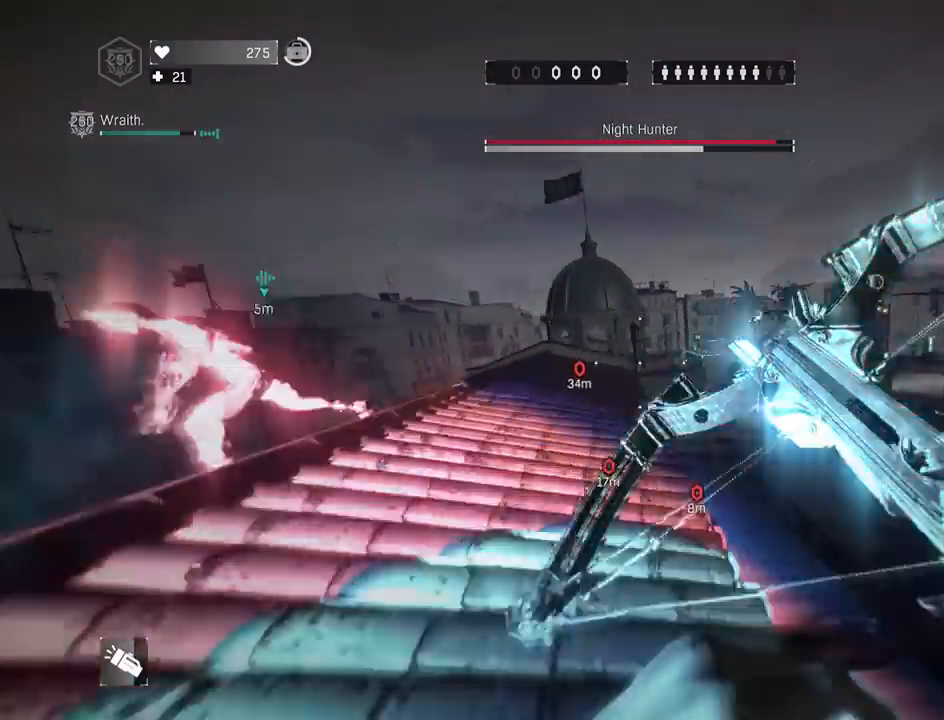
{"keys": ["a", "shift", "z"], "mouse": [], "mouse_move": "right", "events": [[150, "a", "up"], [383, "a", "down"]]}
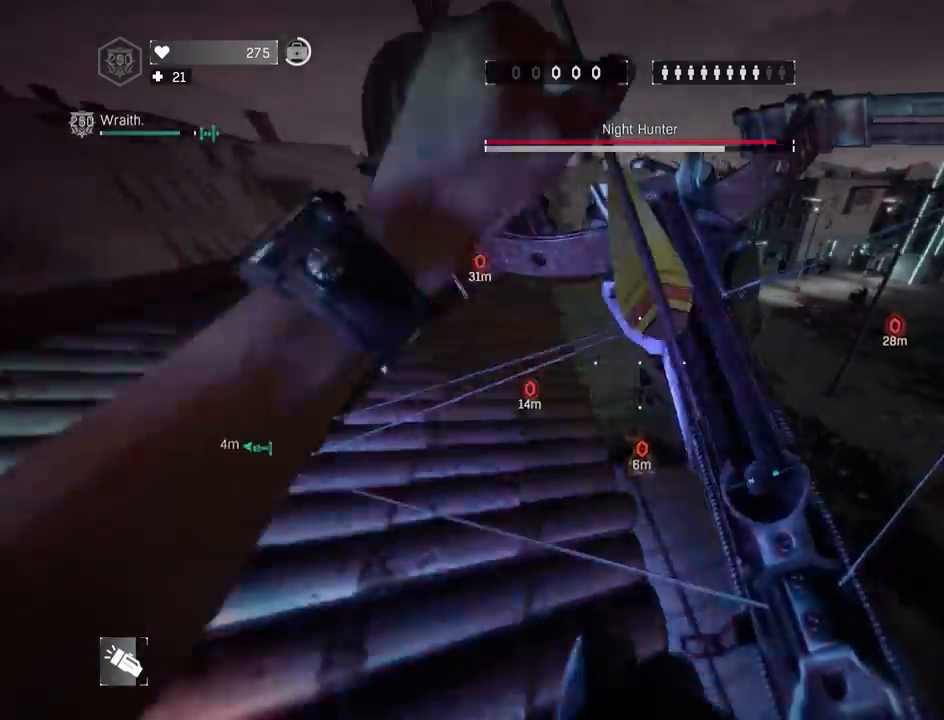
{"keys": ["4", "shift"], "mouse": [], "mouse_move": "left", "events": [[67, "a", "up"], [67, "d", "down"], [300, "d", "up"], [350, "z", "up"], [483, "4", "down"]]}
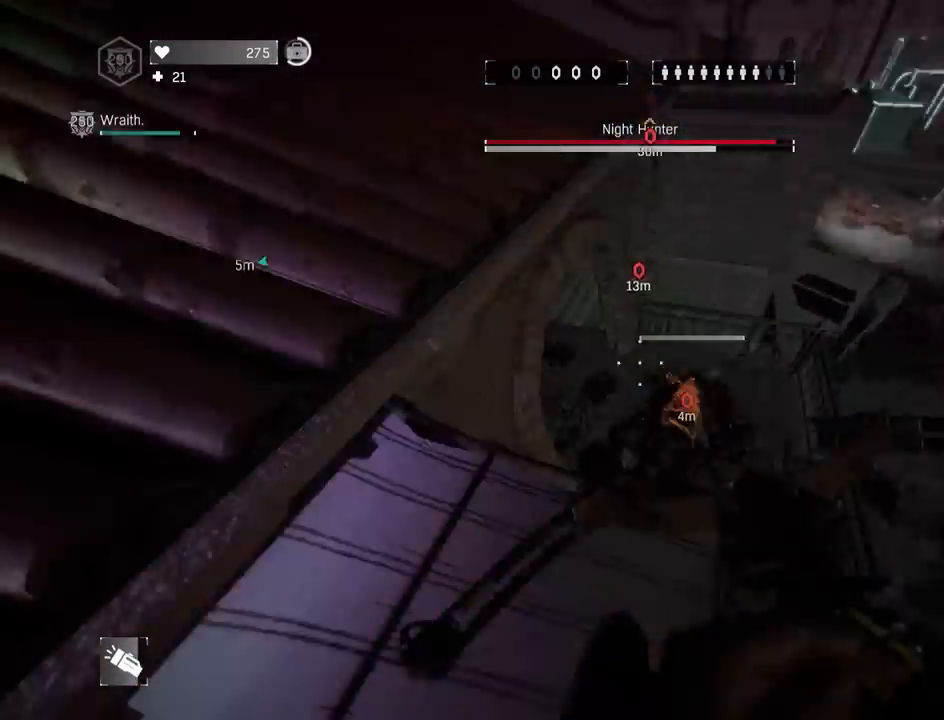
{"keys": ["shift"], "mouse": ["left"], "mouse_move": "still", "events": [[83, "4", "up"], [167, "z", "down"], [217, "c", "down"], [267, "z", "up"], [367, "c", "up"], [417, "mouse_left", "down"], [417, "z", "down"], [450, "z", "up"]]}
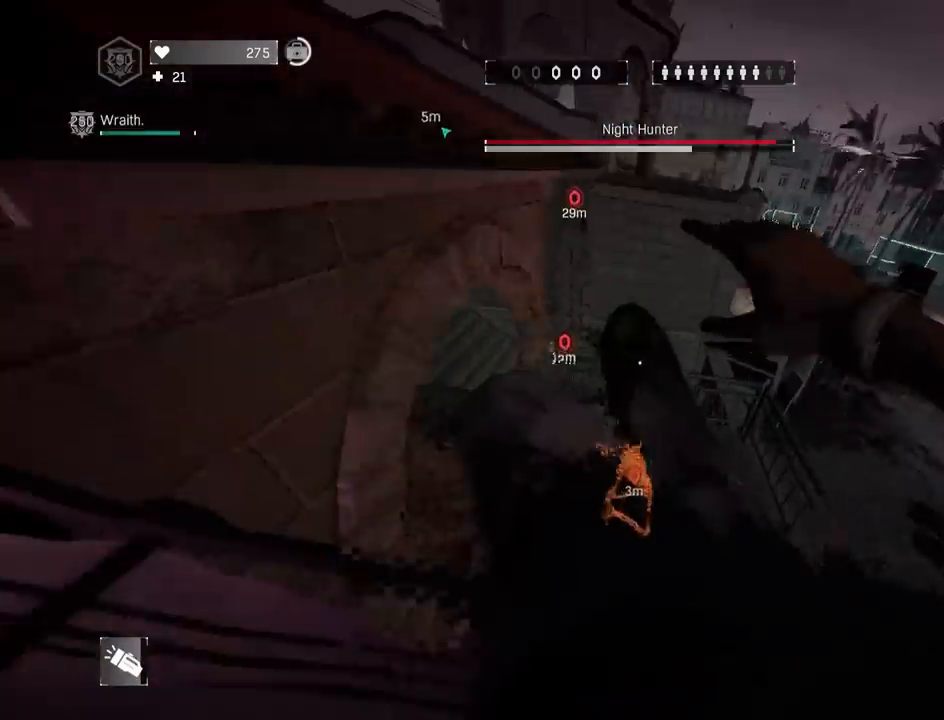
{"keys": ["a", "shift", "space", "z"], "mouse": [], "mouse_move": "left", "events": [[50, "mouse_left", "up"], [183, "c", "down"], [283, "c", "up"], [283, "z", "down"], [333, "space", "down"], [467, "a", "down"]]}
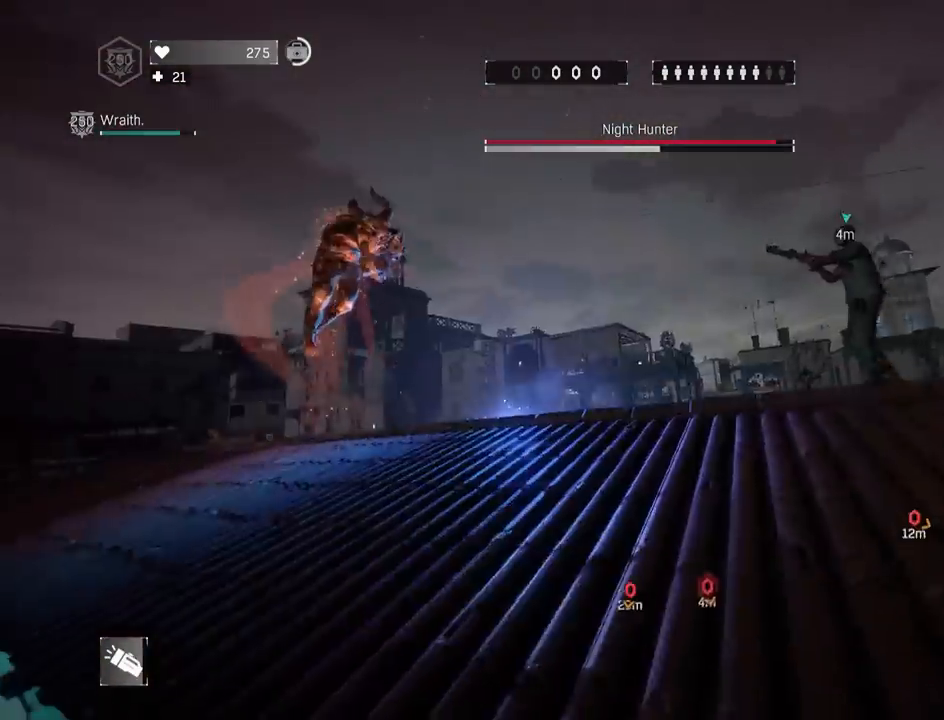
{"keys": ["q", "shift", "space"], "mouse": [], "mouse_move": "up-right", "events": [[67, "space", "up"], [117, "a", "up"], [250, "mouse_wheel", "down"], [433, "mouse_left", "down"], [433, "q", "down"], [483, "mouse_left", "up"], [483, "mouse_wheel", "up"], [483, "space", "down"], [483, "z", "up"]]}
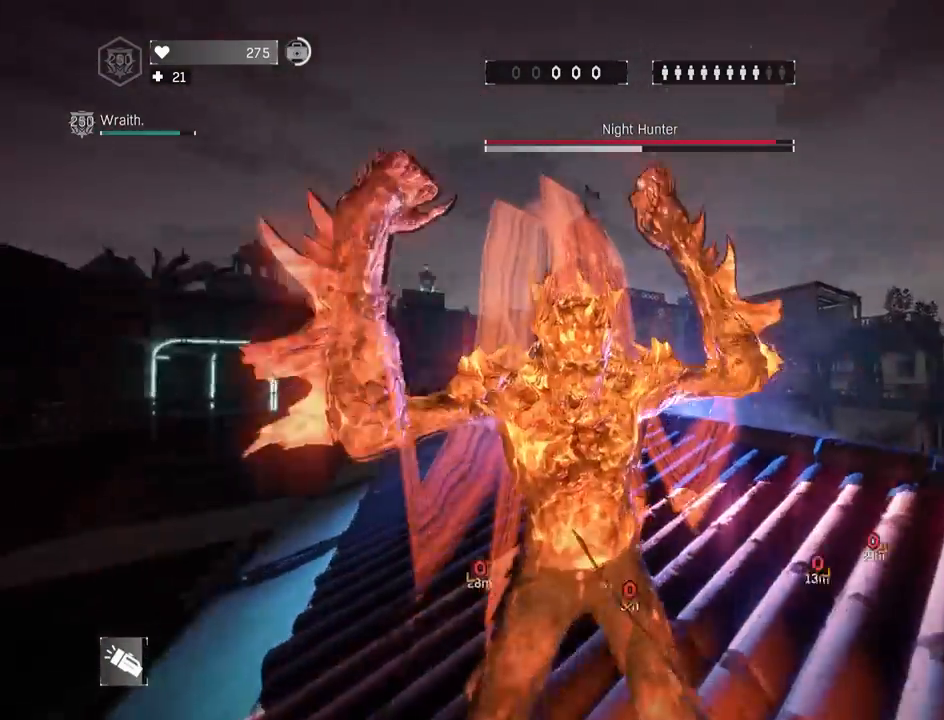
{"keys": ["q", "shift", "z"], "mouse": [], "mouse_move": "up-right", "events": [[133, "mouse_wheel", "down"], [183, "space", "up"], [383, "mouse_wheel", "up"], [450, "z", "down"]]}
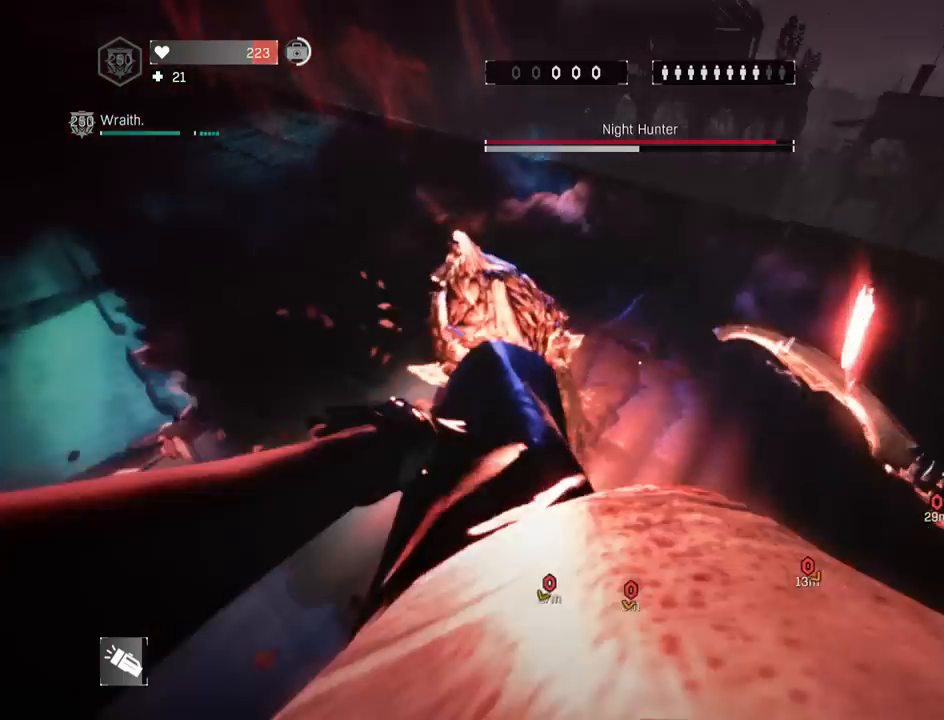
{"keys": ["q", "s", "shift"], "mouse": ["wheel"], "mouse_move": "down", "events": [[150, "q", "up"], [150, "z", "up"], [283, "s", "down"], [333, "mouse_wheel", "down"], [400, "mouse_wheel", "up"], [417, "q", "down"], [467, "mouse_wheel", "down"]]}
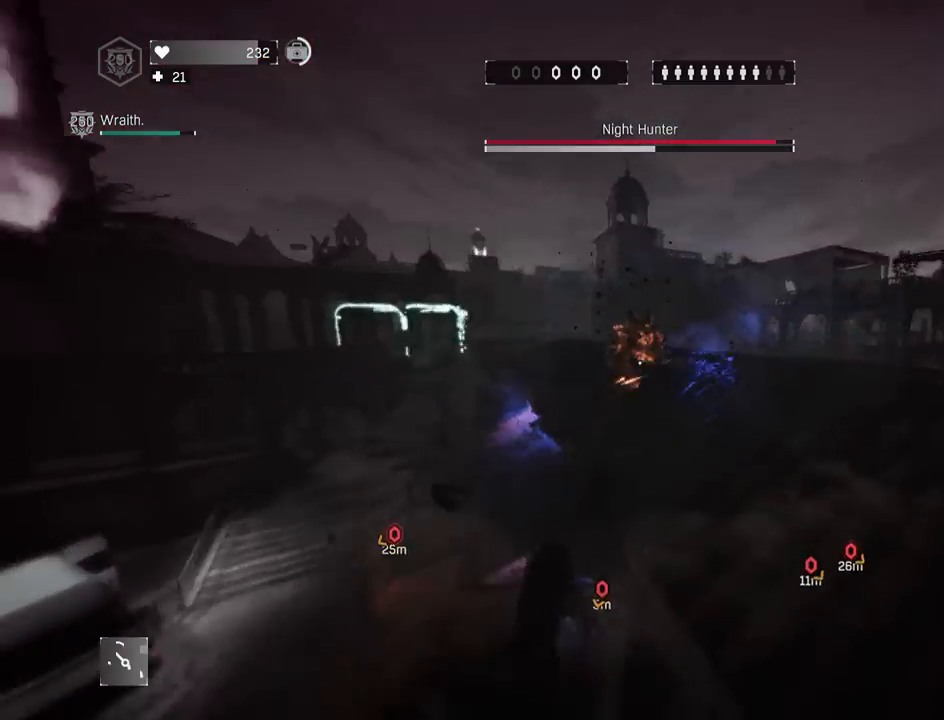
{"keys": ["q", "s", "shift"], "mouse": [], "mouse_move": "up-left", "events": [[17, "mouse_wheel", "up"], [117, "mouse_wheel", "down"], [167, "mouse_wheel", "up"], [200, "mouse_wheel", "down"], [300, "mouse_wheel", "up"], [350, "g", "down"], [400, "g", "up"]]}
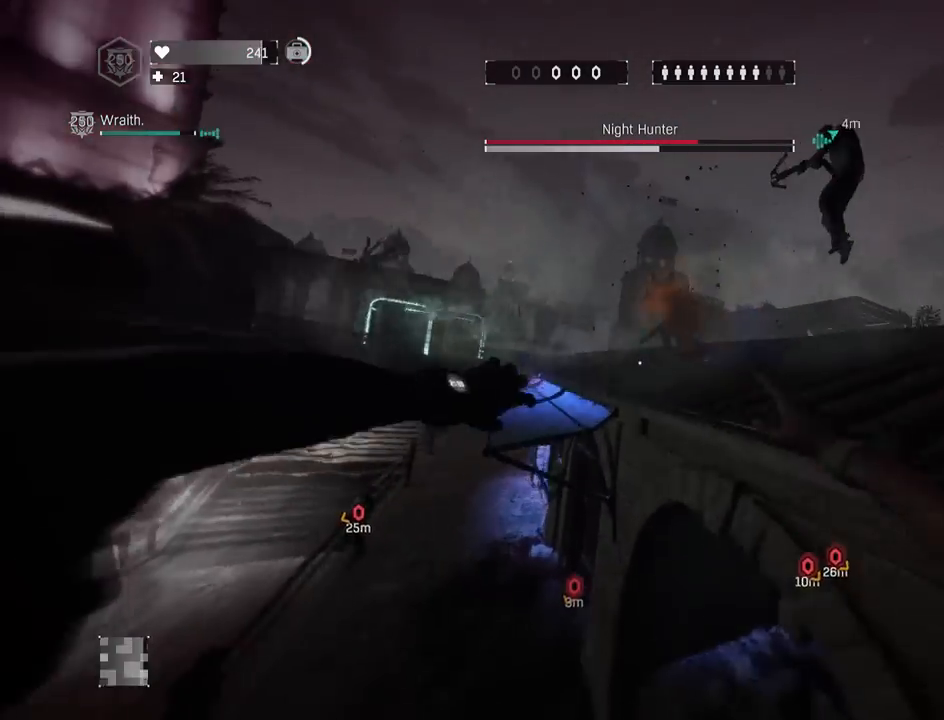
{"keys": ["q", "shift"], "mouse": [], "mouse_move": "right", "events": [[267, "c", "down"], [367, "c", "up"], [500, "s", "up"]]}
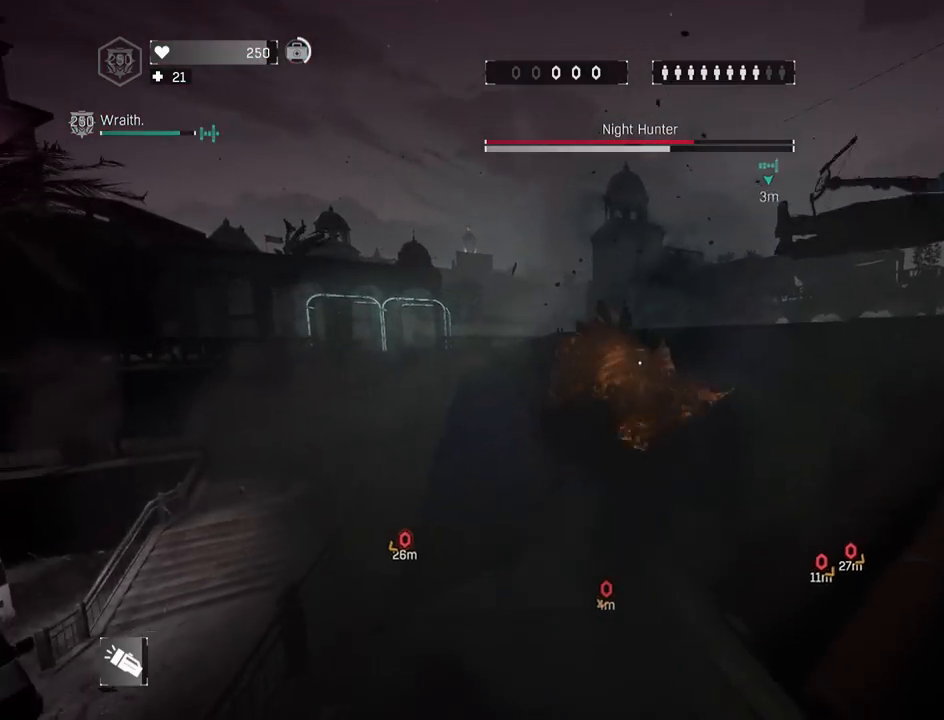
{"keys": ["g", "shift", "z"], "mouse": ["wheel"], "mouse_move": "right", "events": [[50, "q", "up"], [150, "z", "down"], [283, "g", "down"], [333, "g", "up"], [333, "mouse_wheel", "down"], [433, "g", "down"]]}
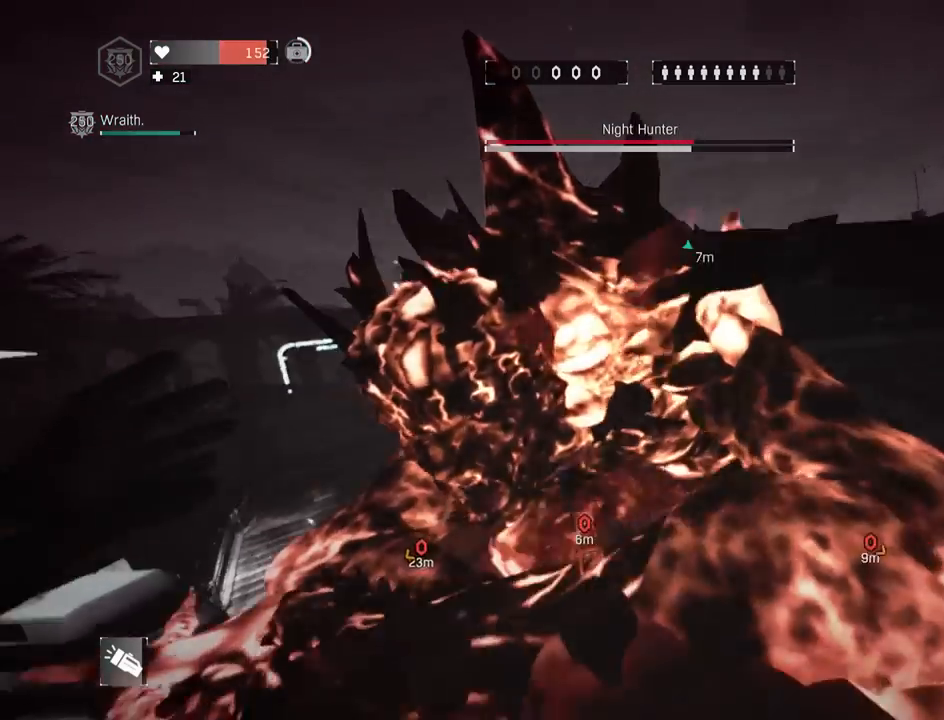
{"keys": ["g", "shift", "z"], "mouse": ["wheel"], "mouse_move": "down-left", "events": [[17, "g", "up"], [67, "g", "down"], [200, "g", "up"], [250, "g", "down"], [350, "g", "up"], [433, "g", "down"]]}
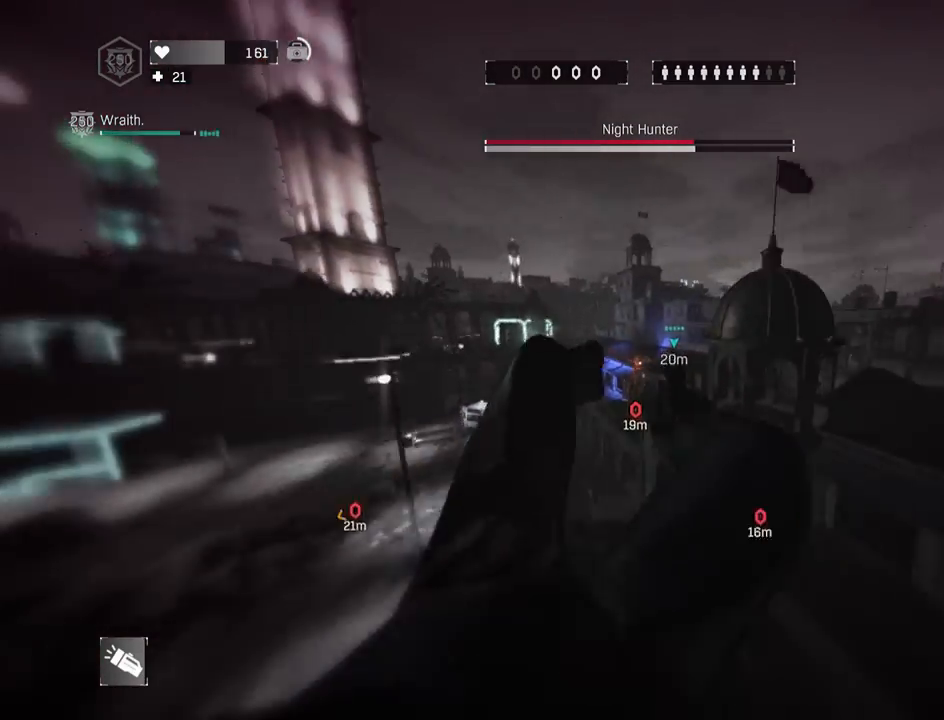
{"keys": ["shift", "z"], "mouse": ["wheel"], "mouse_move": "still", "events": [[33, "g", "up"], [133, "g", "down"], [267, "g", "up"]]}
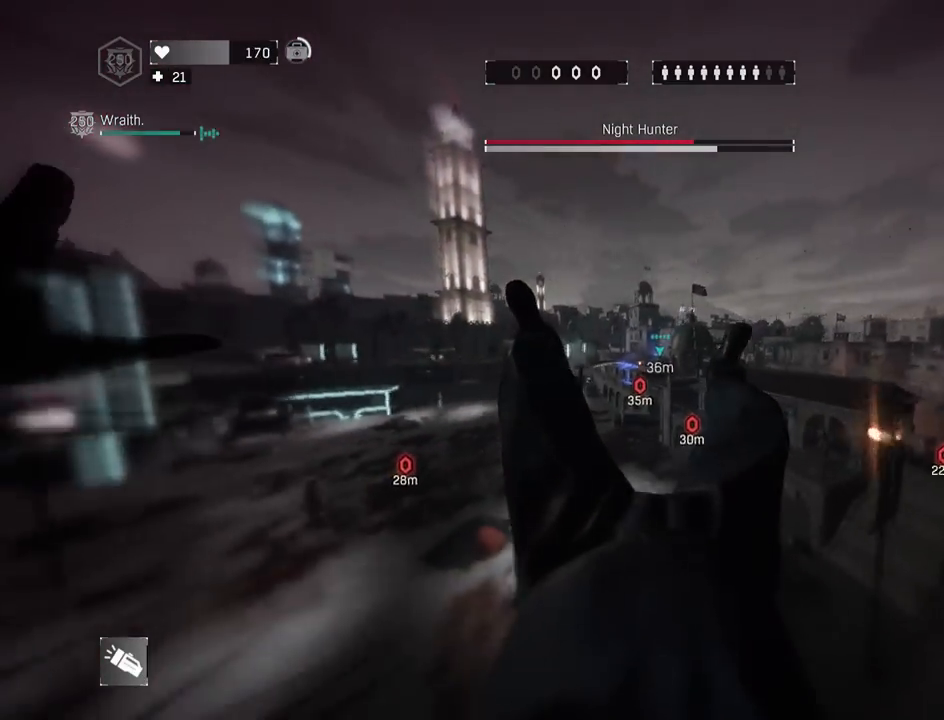
{"keys": ["shift", "z"], "mouse": ["wheel"], "mouse_move": "still", "events": []}
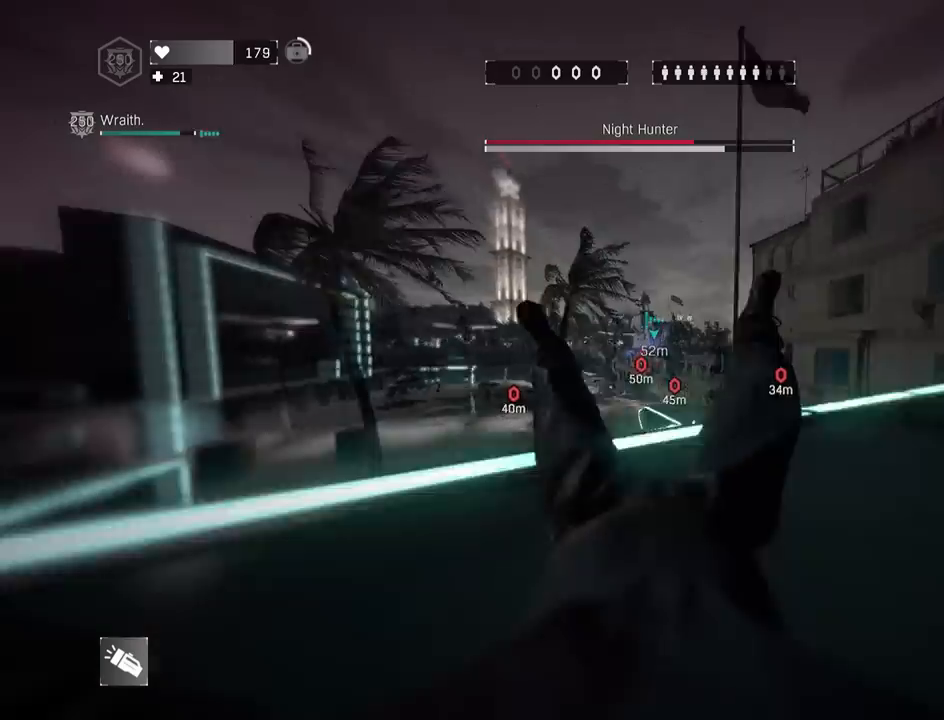
{"keys": ["shift", "z"], "mouse": ["wheel"], "mouse_move": "still", "events": []}
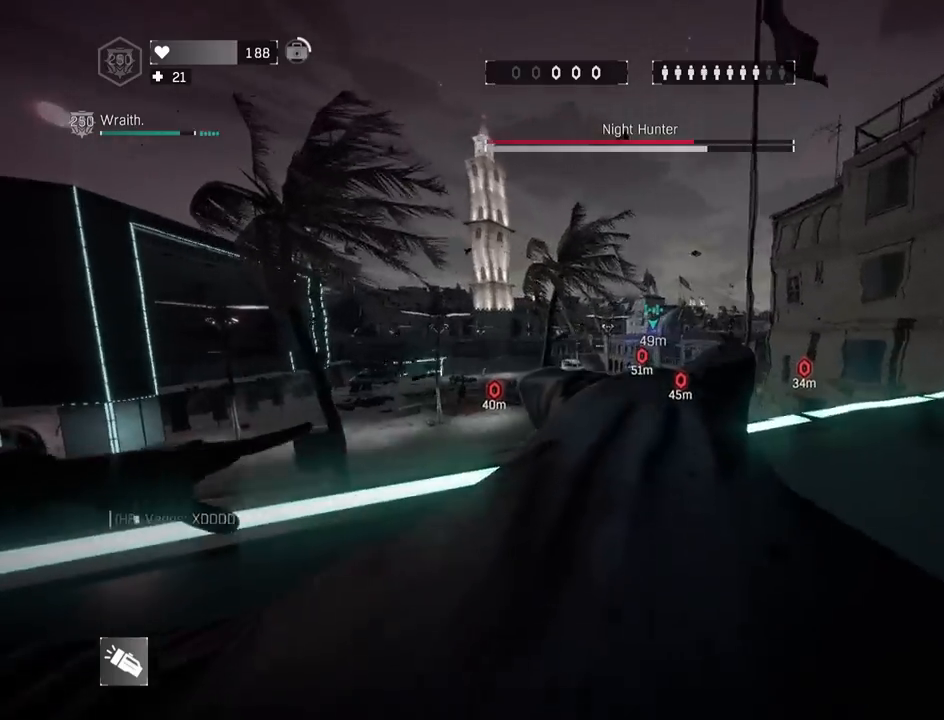
{"keys": ["shift", "z"], "mouse": [], "mouse_move": "still", "events": [[217, "a", "down"], [367, "a", "up"], [450, "mouse_wheel", "up"]]}